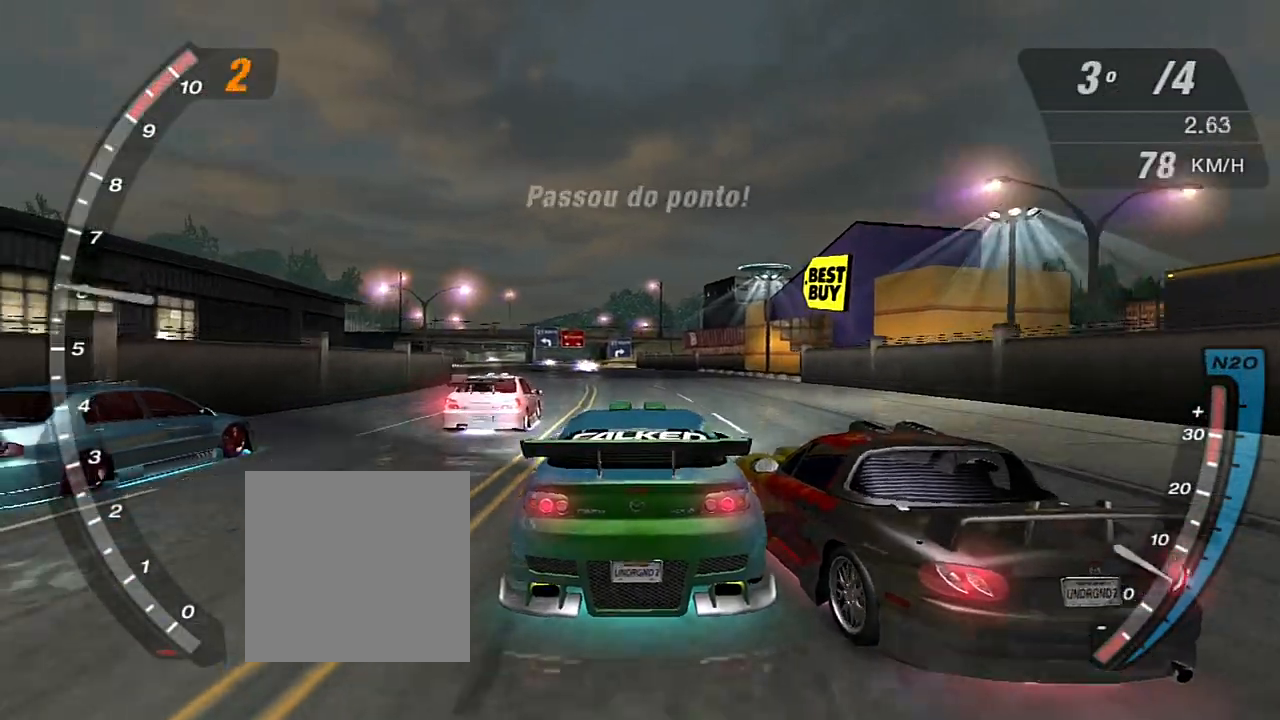
Gameplay with a controller (Xbox layout); each line is a JSON object with the inputs held at the frame after it. "events" lists button and stick changes between this image and that frame as [ms after this image, input, new state], when the widget could be followed in between. Not read: L3.
{"buttons": ["X", "R2"], "left_stick": "center", "right_stick": "center", "events": [[34, "left_stick", "center"], [301, "X", "down"], [434, "X", "up"], [501, "X", "down"]]}
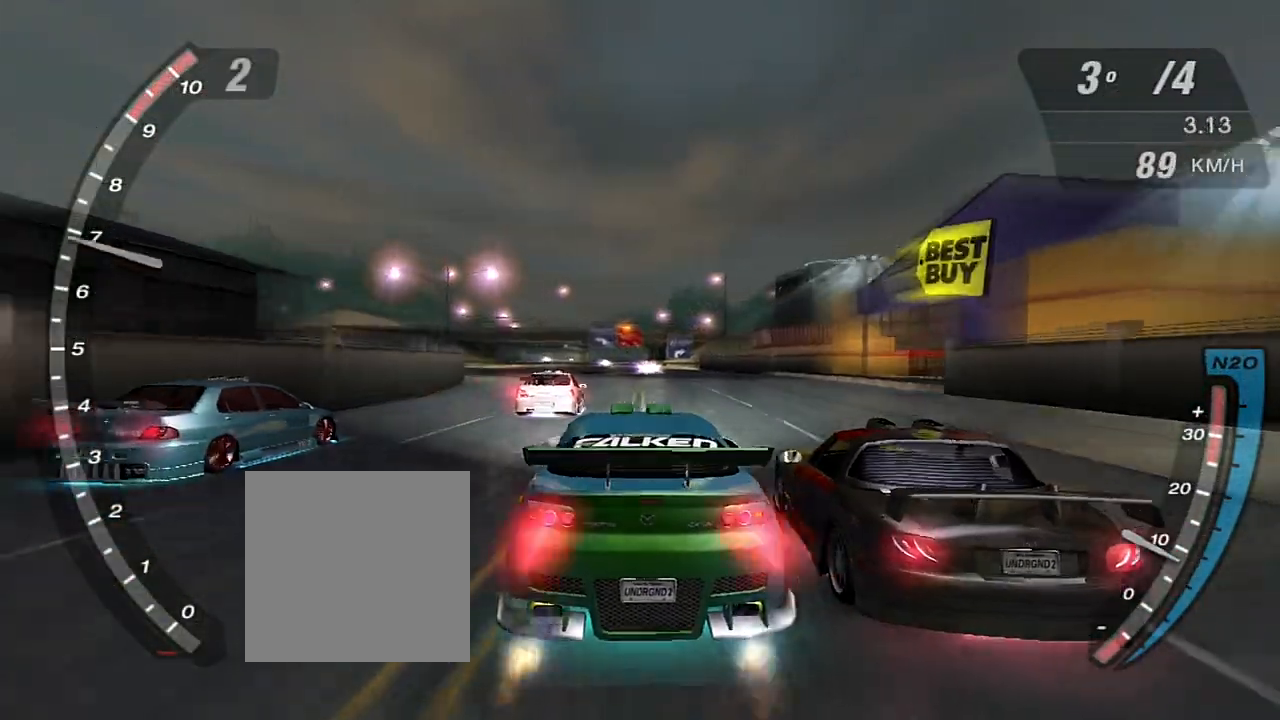
{"buttons": ["R2"], "left_stick": "center", "right_stick": "center", "events": [[67, "X", "up"], [167, "X", "down"], [267, "X", "up"], [334, "X", "down"], [434, "X", "up"]]}
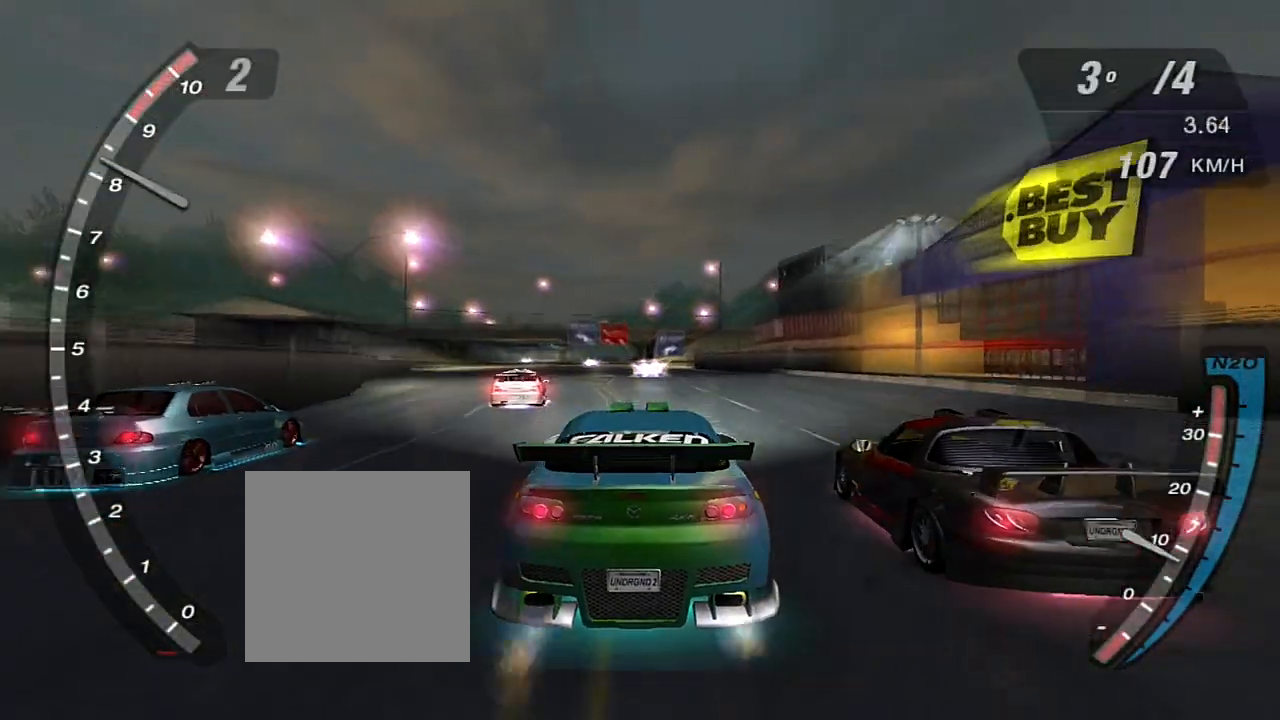
{"buttons": ["R2"], "left_stick": "left", "right_stick": "center", "events": [[100, "left_stick", "up-left"], [234, "left_stick", "center"], [401, "left_stick", "left"]]}
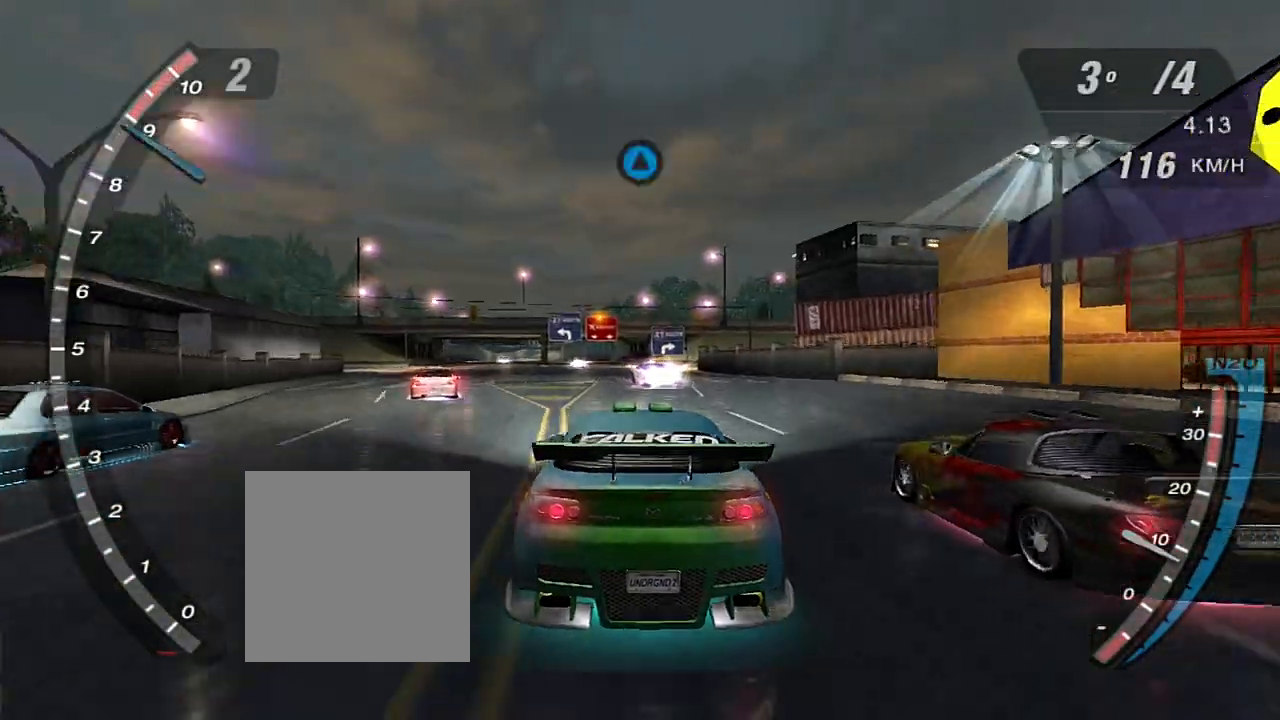
{"buttons": ["R2"], "left_stick": "up-left", "right_stick": "center", "events": [[33, "left_stick", "center"], [233, "R1", "down"], [367, "R1", "up"], [467, "left_stick", "up-left"]]}
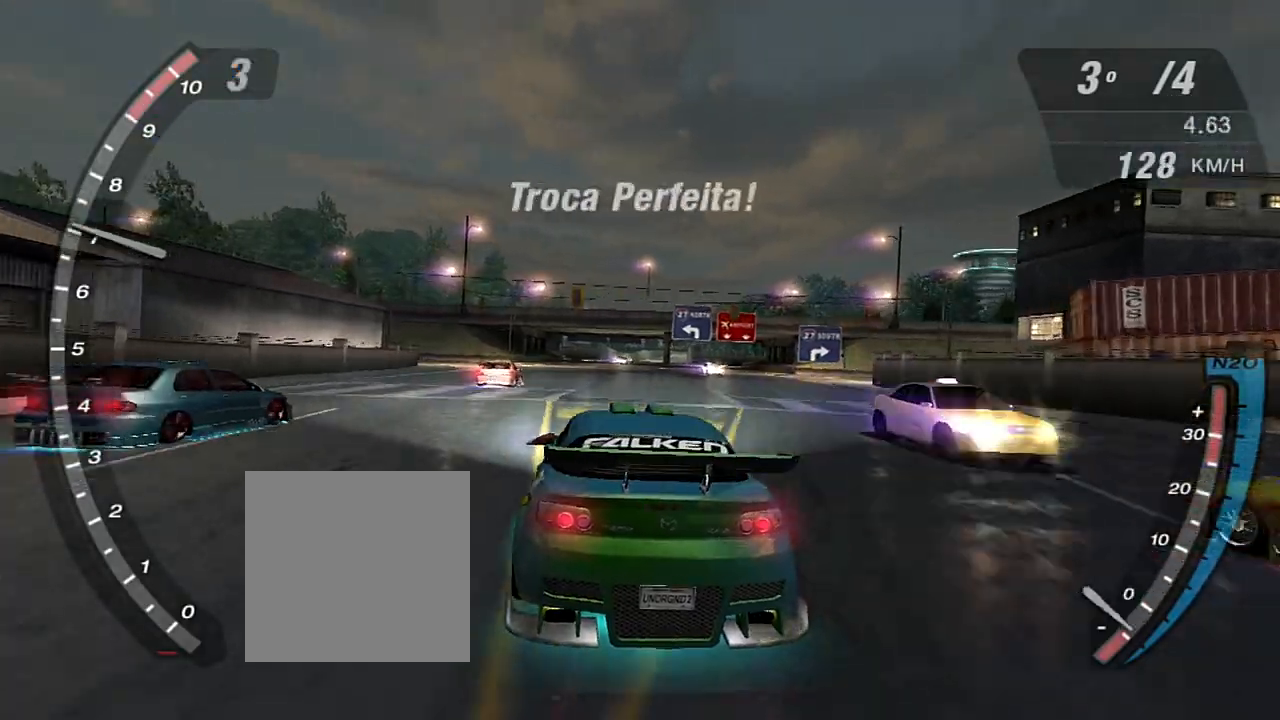
{"buttons": ["X", "R2"], "left_stick": "center", "right_stick": "center", "events": [[67, "left_stick", "center"], [301, "X", "down"], [367, "X", "up"], [434, "X", "down"]]}
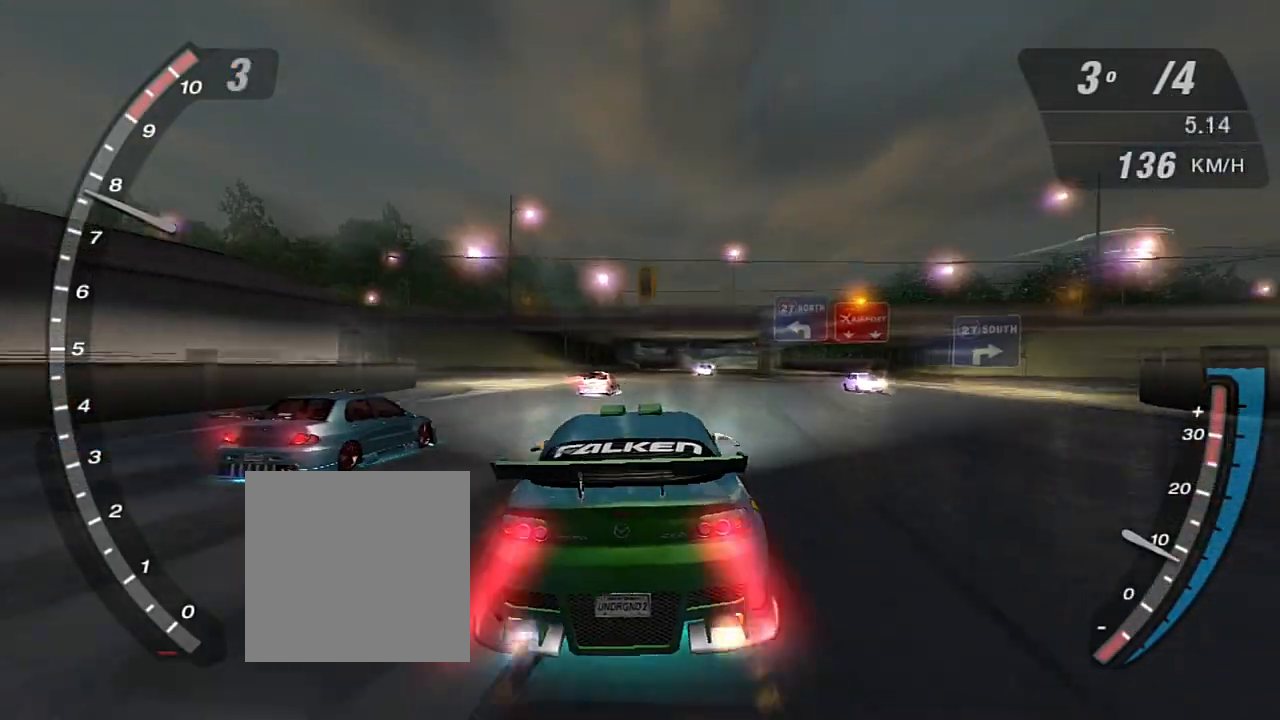
{"buttons": ["X", "R2"], "left_stick": "center", "right_stick": "center", "events": [[33, "X", "up"], [100, "X", "down"], [200, "X", "up"], [267, "X", "down"], [367, "X", "up"], [434, "X", "down"]]}
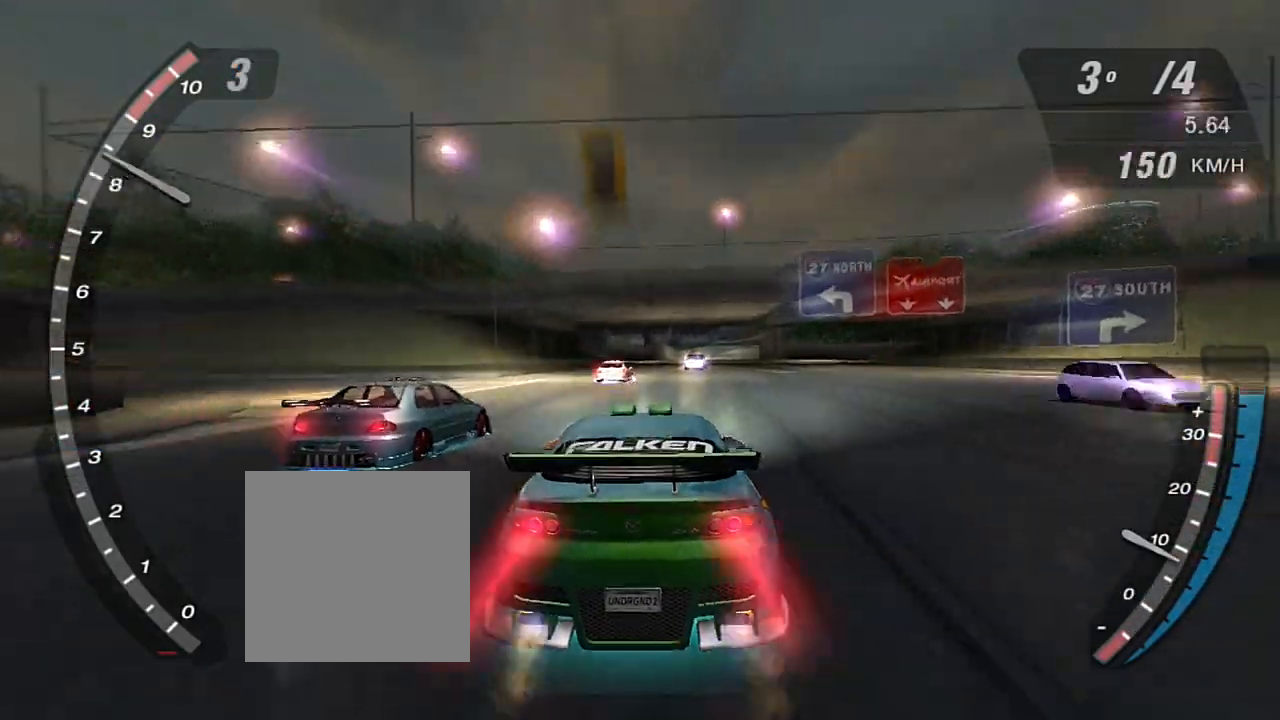
{"buttons": ["R2"], "left_stick": "center", "right_stick": "center", "events": [[34, "X", "up"], [100, "left_stick", "left"], [267, "left_stick", "center"]]}
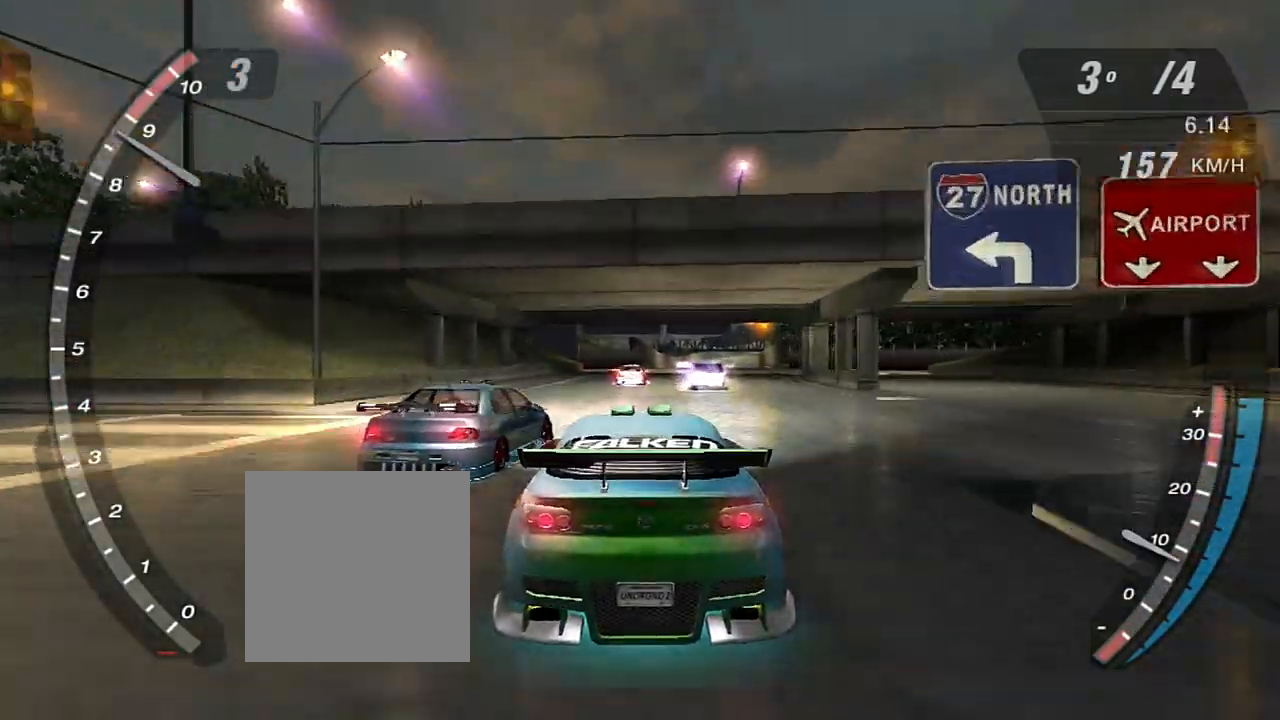
{"buttons": ["R2"], "left_stick": "center", "right_stick": "center", "events": []}
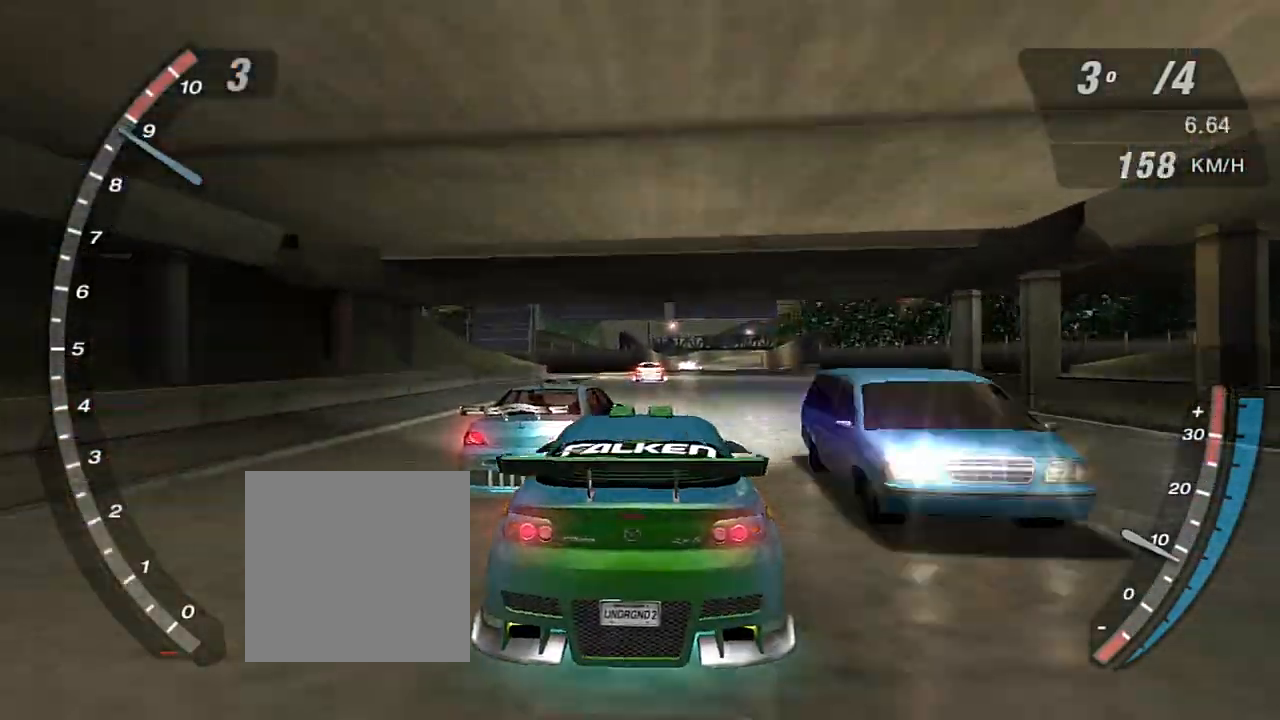
{"buttons": ["R2"], "left_stick": "center", "right_stick": "center", "events": [[100, "R1", "down"], [234, "R1", "up"]]}
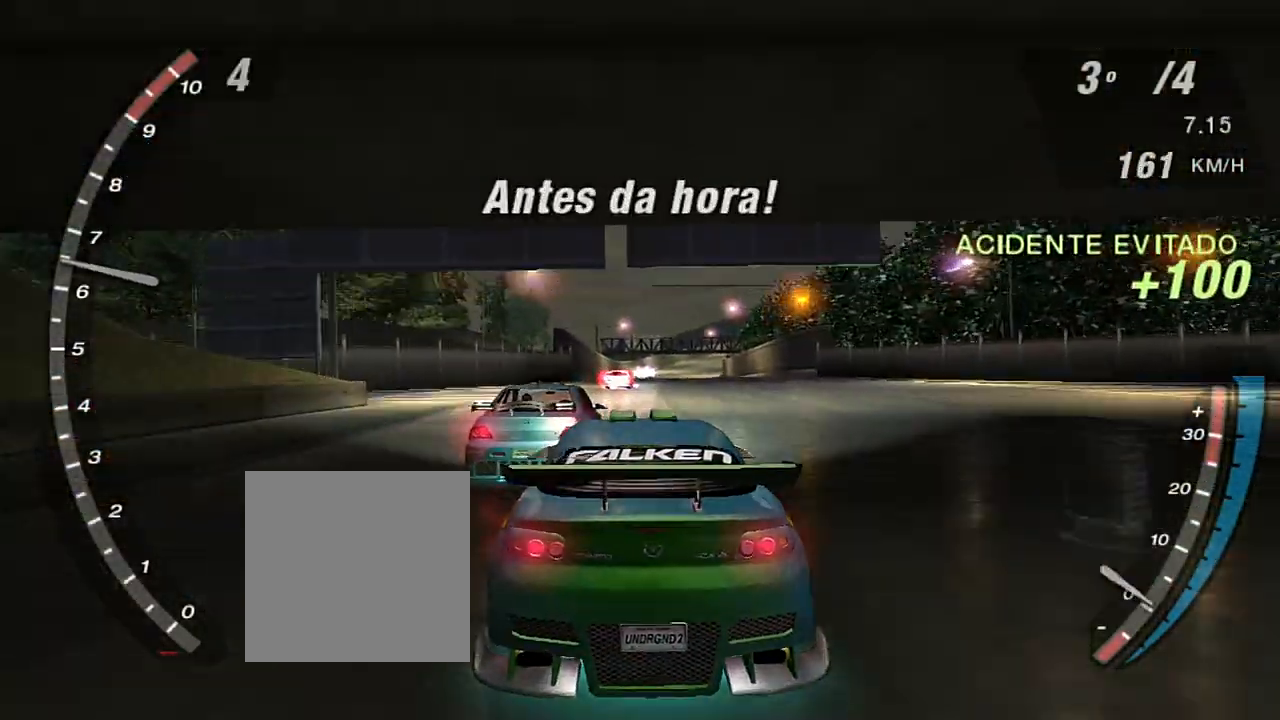
{"buttons": ["R2"], "left_stick": "center", "right_stick": "center", "events": [[167, "X", "down"], [300, "X", "up"], [367, "X", "down"], [467, "X", "up"]]}
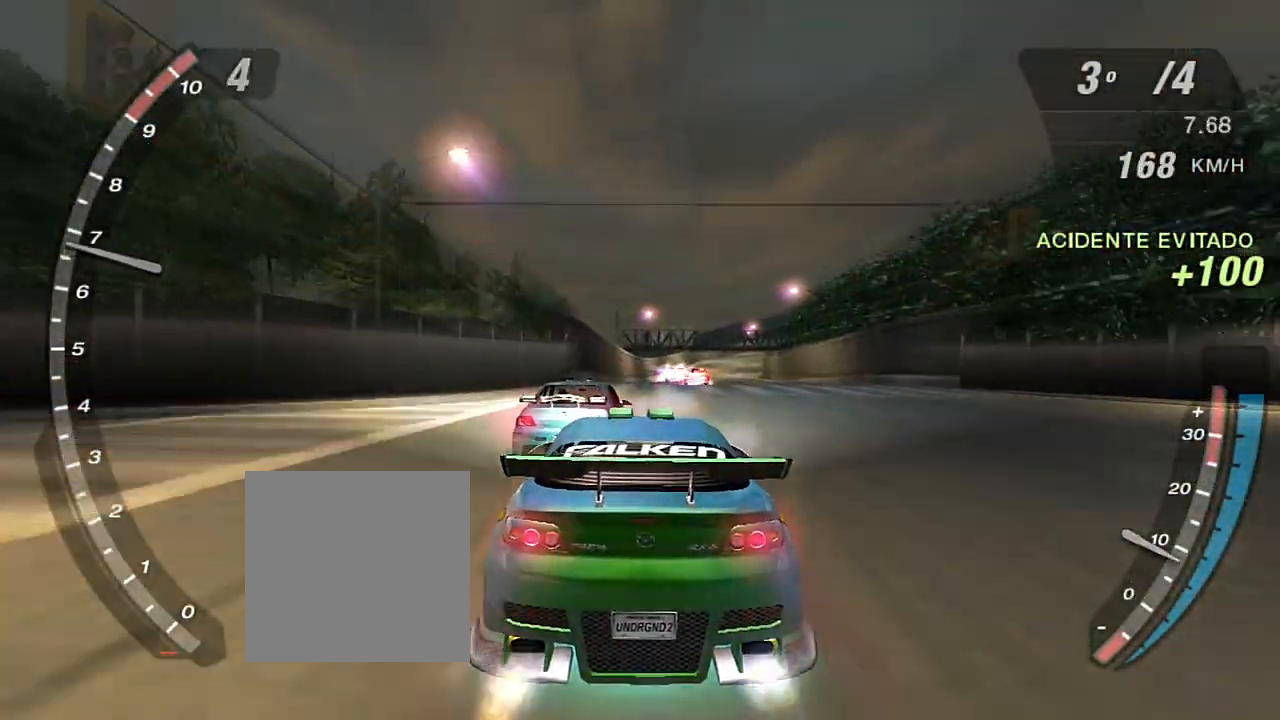
{"buttons": ["X", "R2"], "left_stick": "center", "right_stick": "center", "events": [[34, "X", "down"]]}
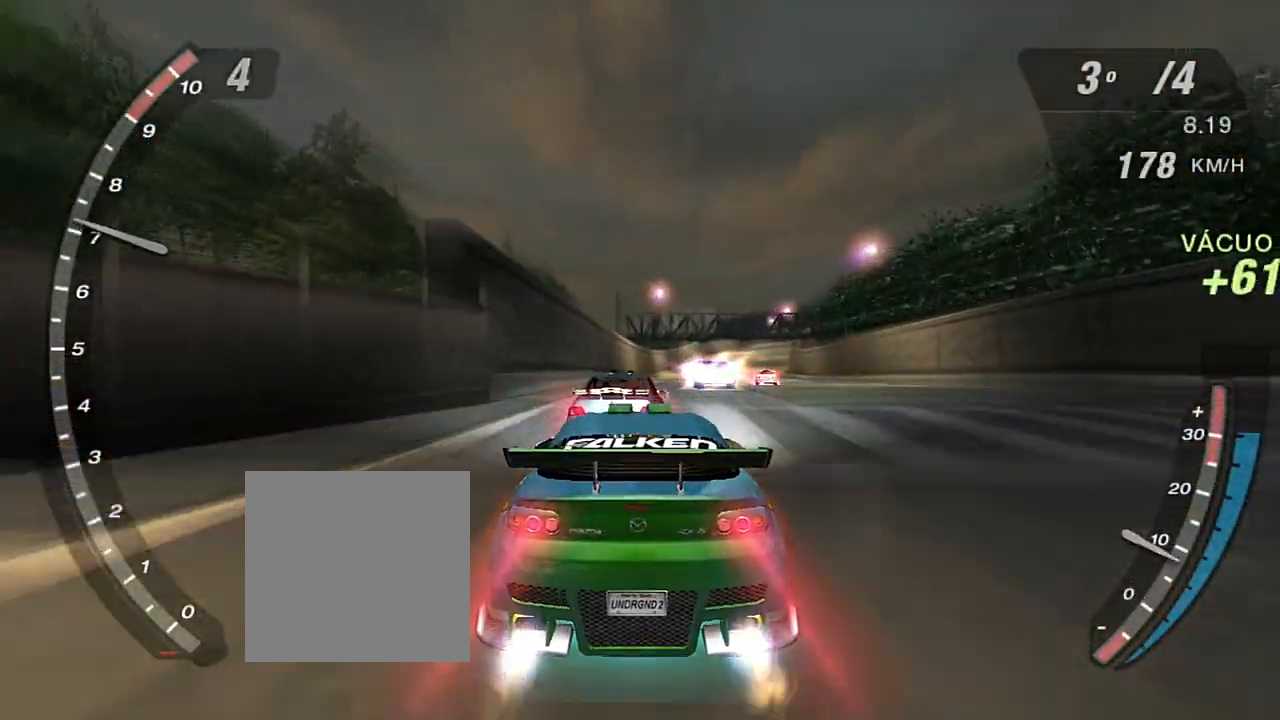
{"buttons": ["X", "R2"], "left_stick": "center", "right_stick": "center", "events": [[33, "left_stick", "right"], [100, "X", "up"], [167, "left_stick", "left"], [267, "left_stick", "center"], [334, "X", "down"]]}
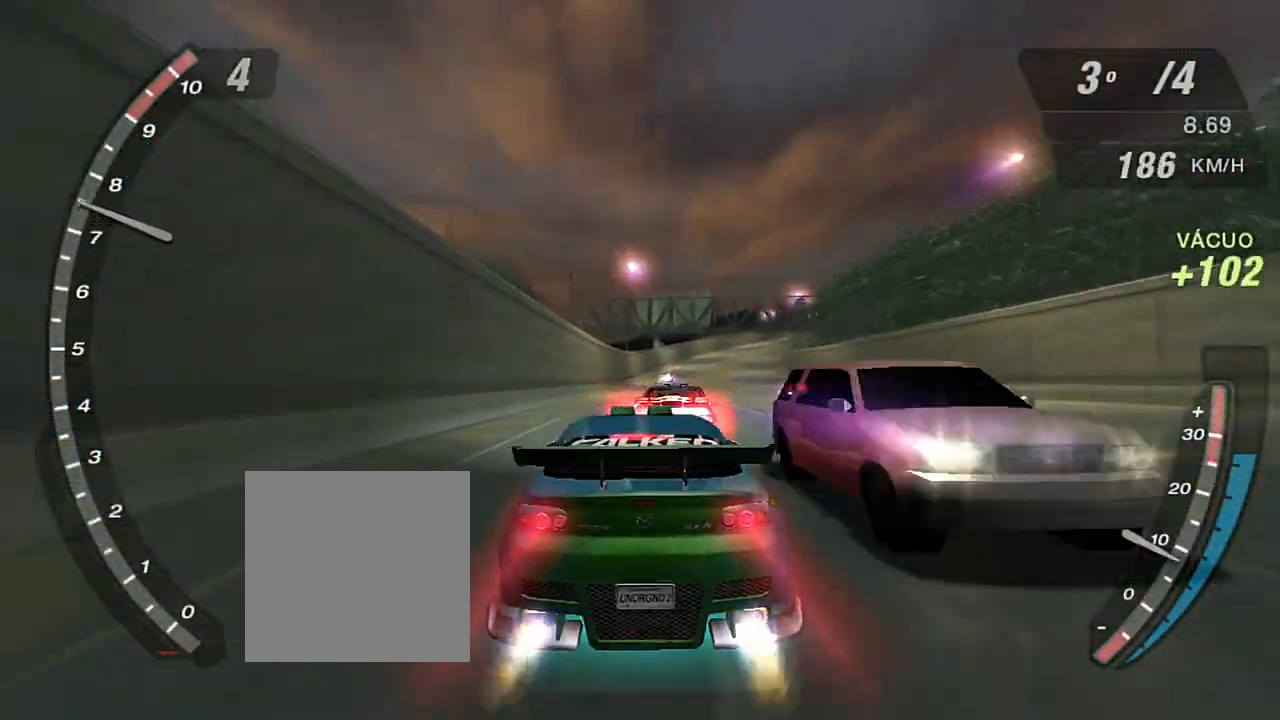
{"buttons": ["X", "R2"], "left_stick": "center", "right_stick": "center", "events": [[167, "left_stick", "right"], [367, "left_stick", "center"]]}
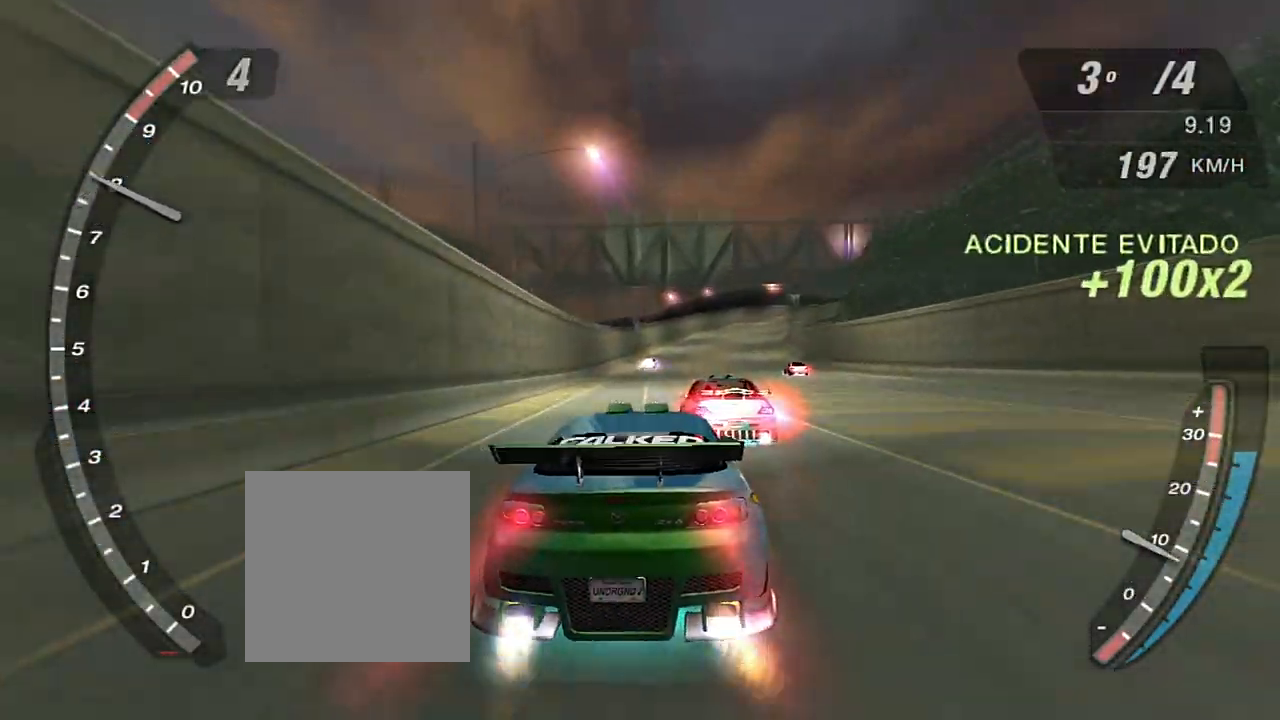
{"buttons": ["R2"], "left_stick": "center", "right_stick": "center", "events": [[67, "left_stick", "right"], [167, "left_stick", "center"], [400, "X", "up"]]}
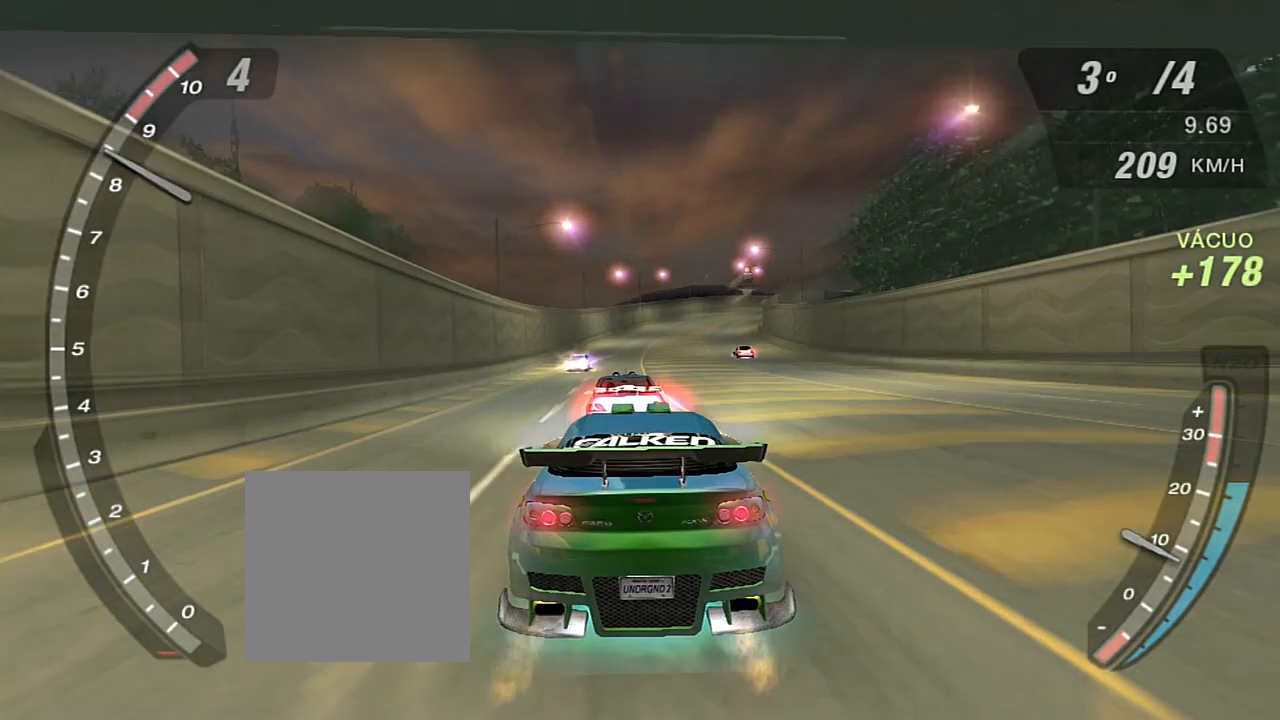
{"buttons": ["R2"], "left_stick": "center", "right_stick": "center", "events": []}
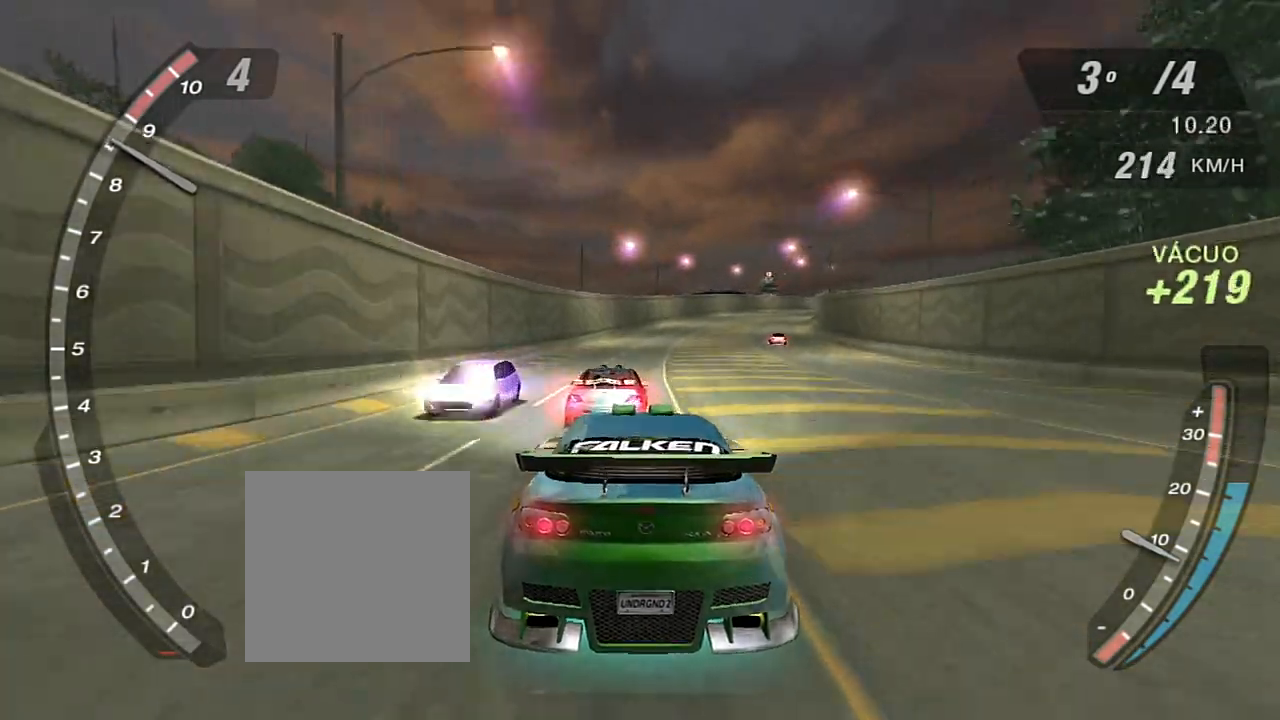
{"buttons": ["X", "R2"], "left_stick": "center", "right_stick": "center", "events": [[100, "X", "down"]]}
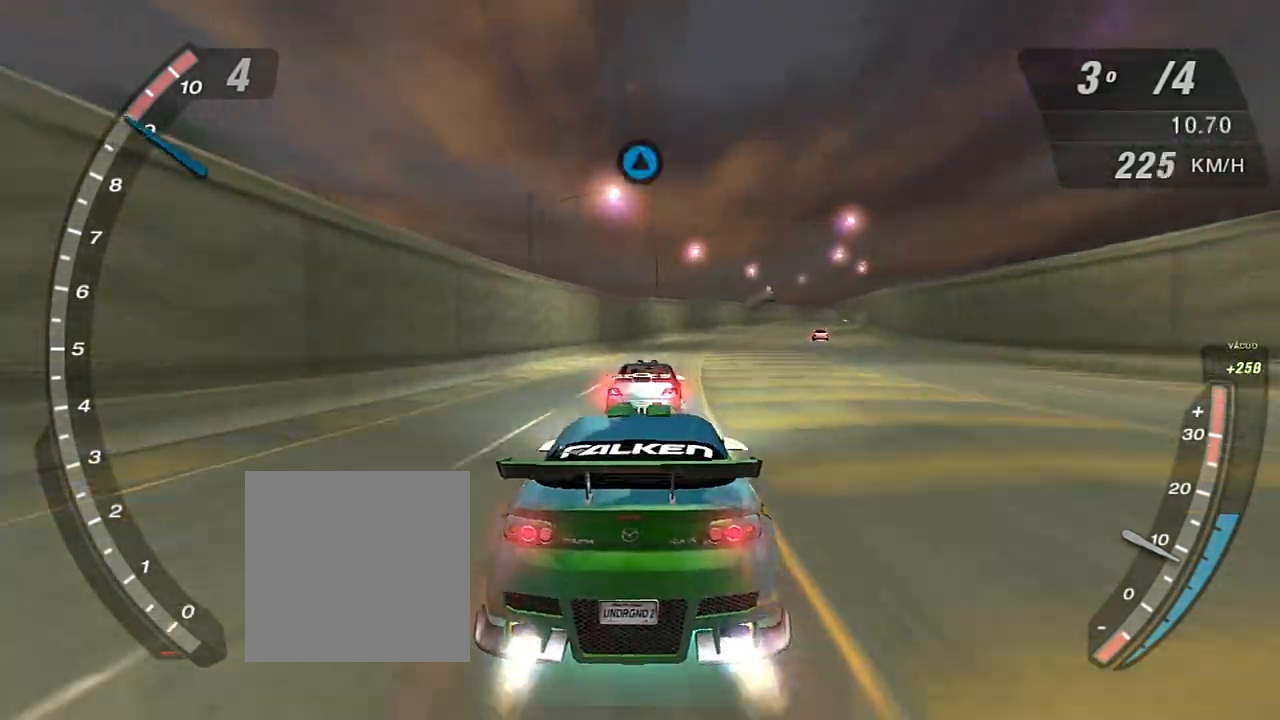
{"buttons": ["R2"], "left_stick": "center", "right_stick": "center", "events": [[34, "X", "up"], [267, "R1", "down"], [434, "R1", "up"]]}
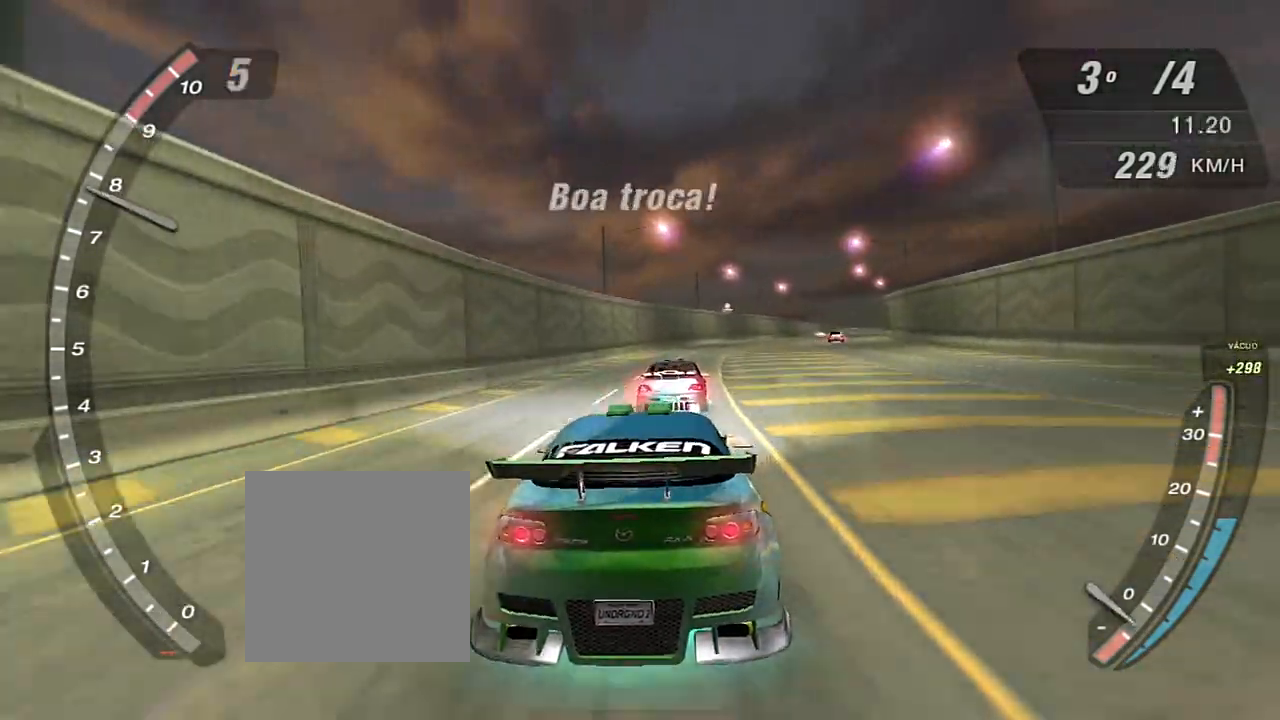
{"buttons": ["X", "R2"], "left_stick": "center", "right_stick": "center", "events": [[233, "X", "down"]]}
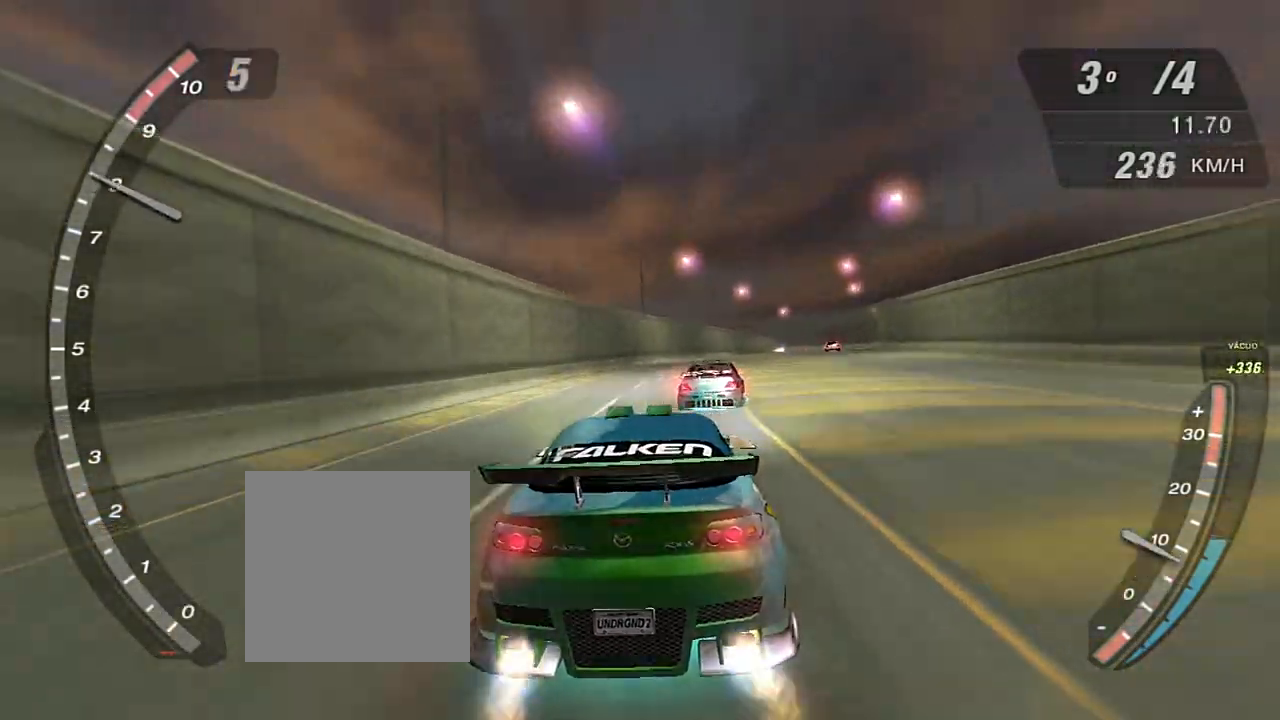
{"buttons": ["X", "R2"], "left_stick": "center", "right_stick": "center", "events": [[167, "left_stick", "right"], [434, "left_stick", "center"]]}
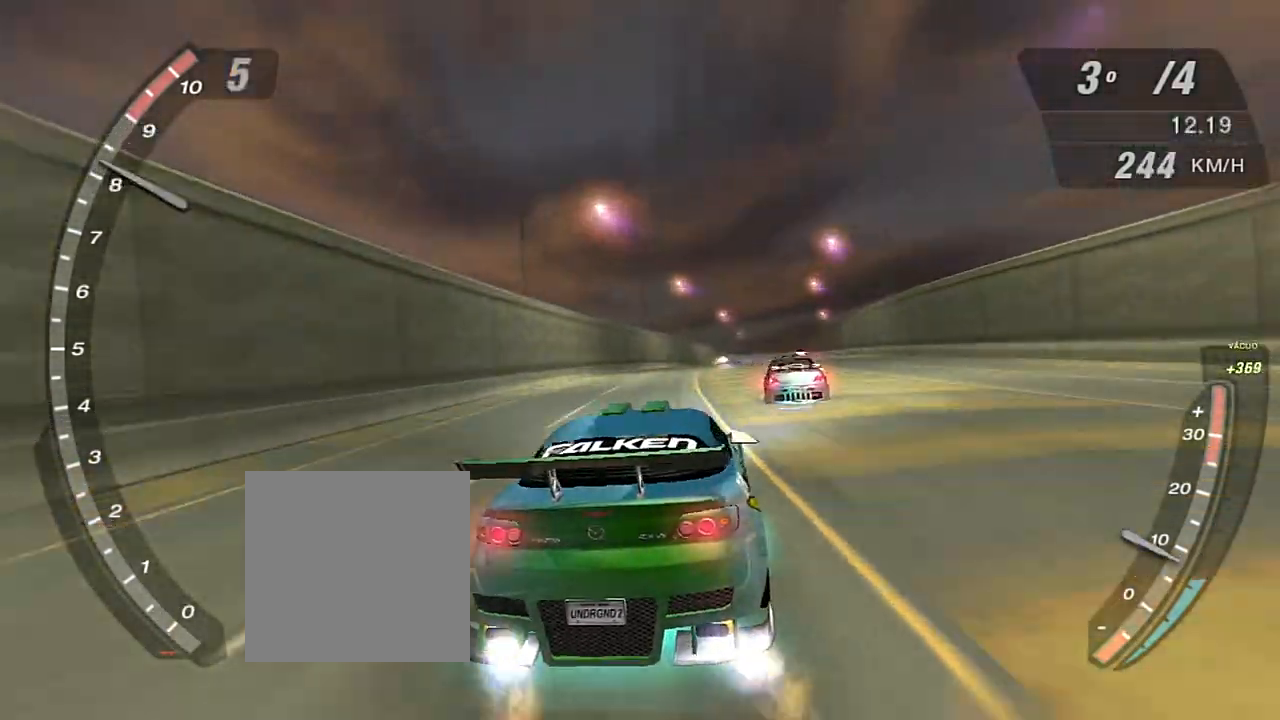
{"buttons": ["X", "R2"], "left_stick": "center", "right_stick": "center", "events": [[334, "left_stick", "right"], [434, "left_stick", "center"]]}
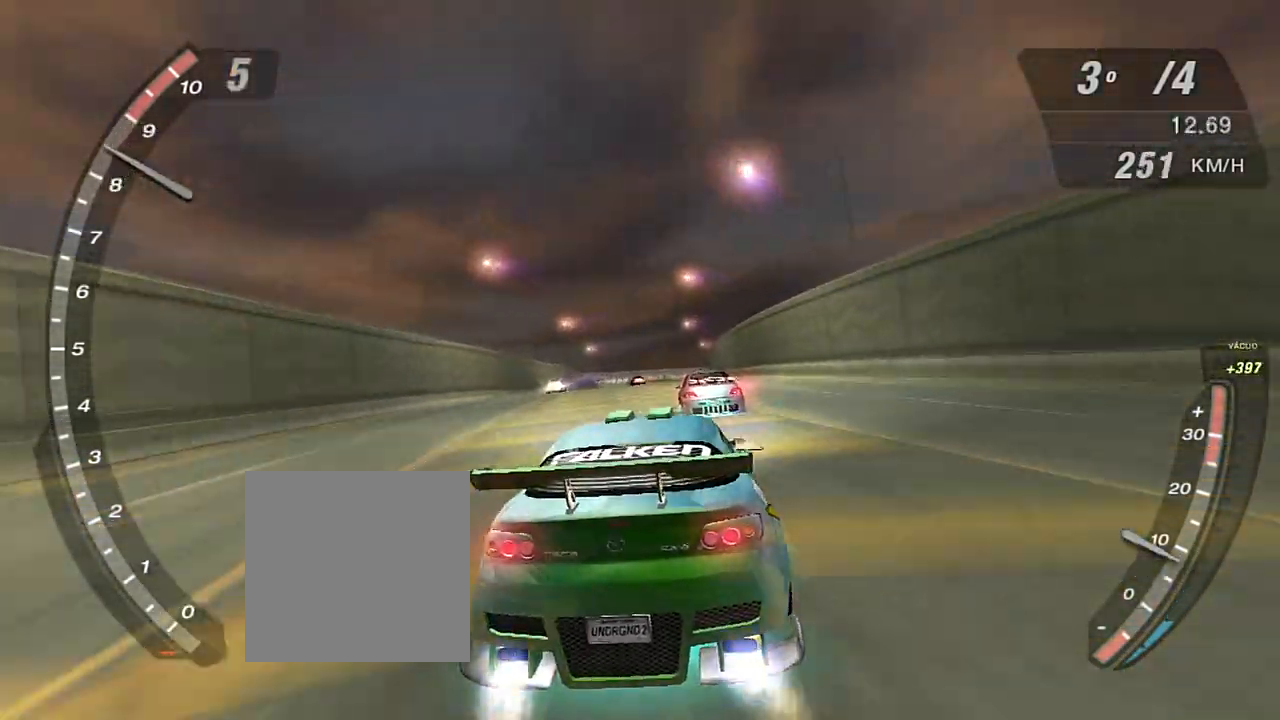
{"buttons": ["X", "R2"], "left_stick": "center", "right_stick": "center", "events": []}
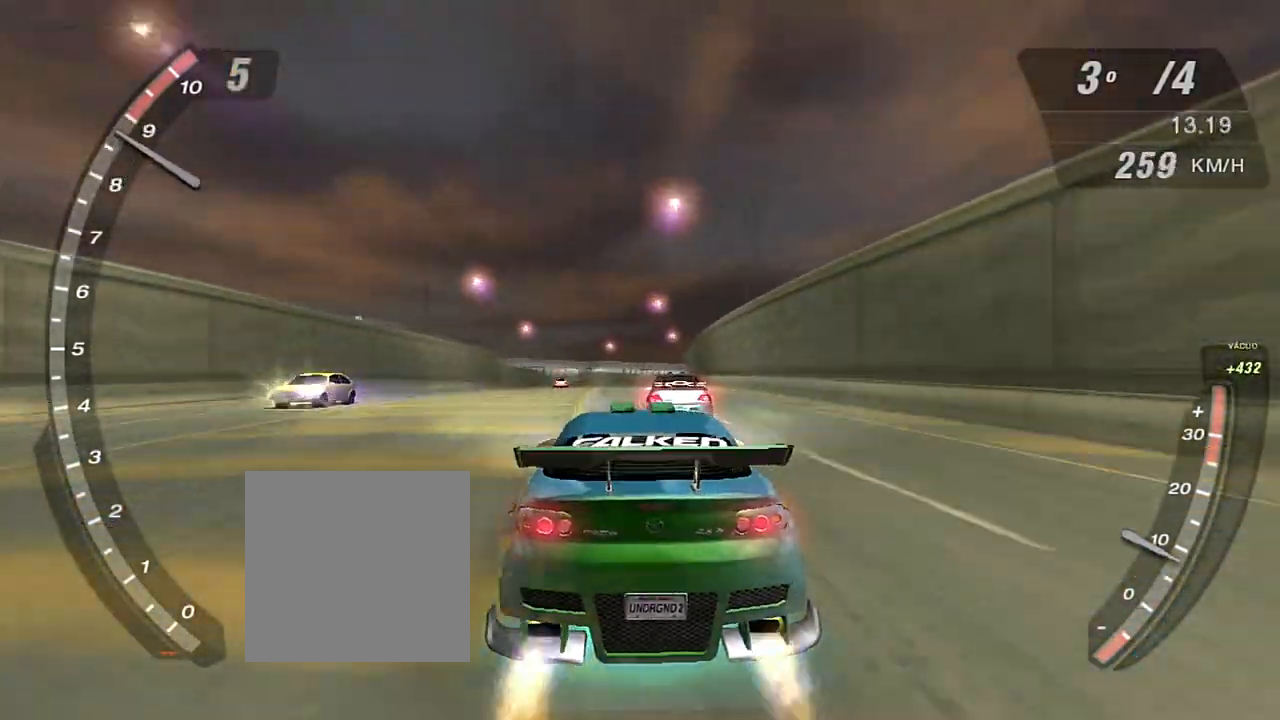
{"buttons": ["R2"], "left_stick": "center", "right_stick": "center", "events": [[300, "X", "up"], [334, "left_stick", "right"], [467, "left_stick", "center"]]}
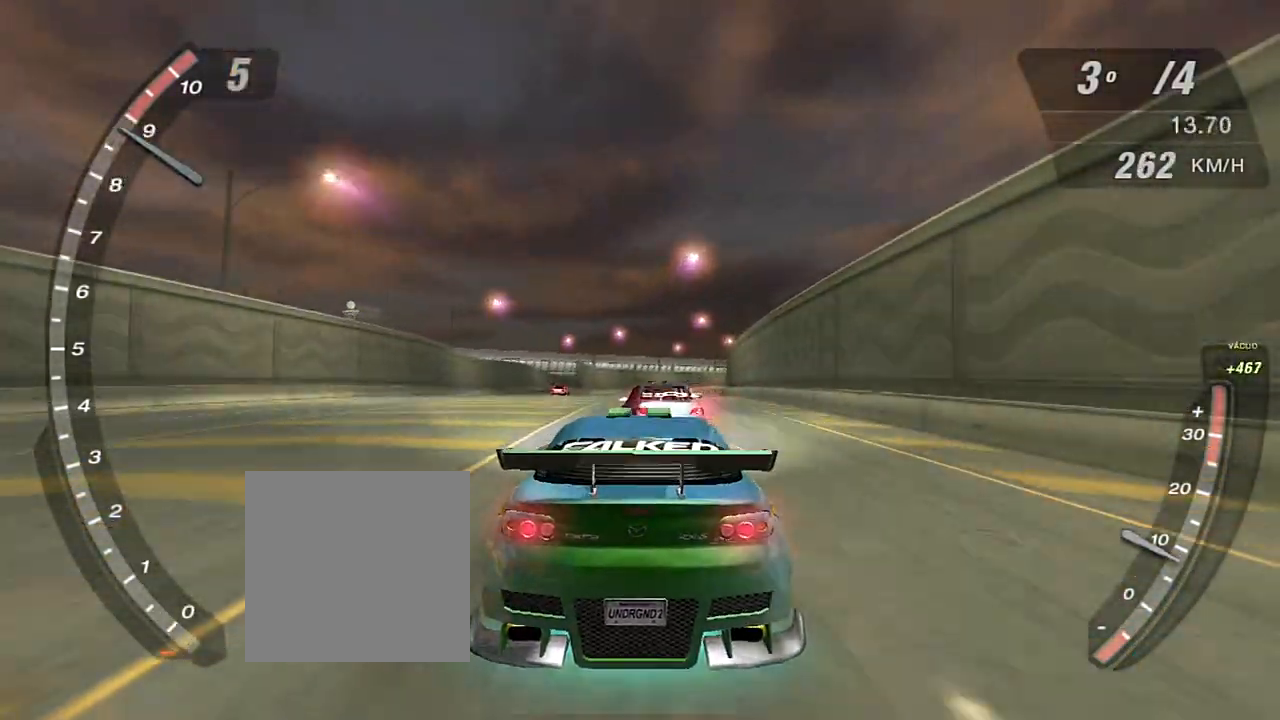
{"buttons": ["R2"], "left_stick": "center", "right_stick": "center", "events": []}
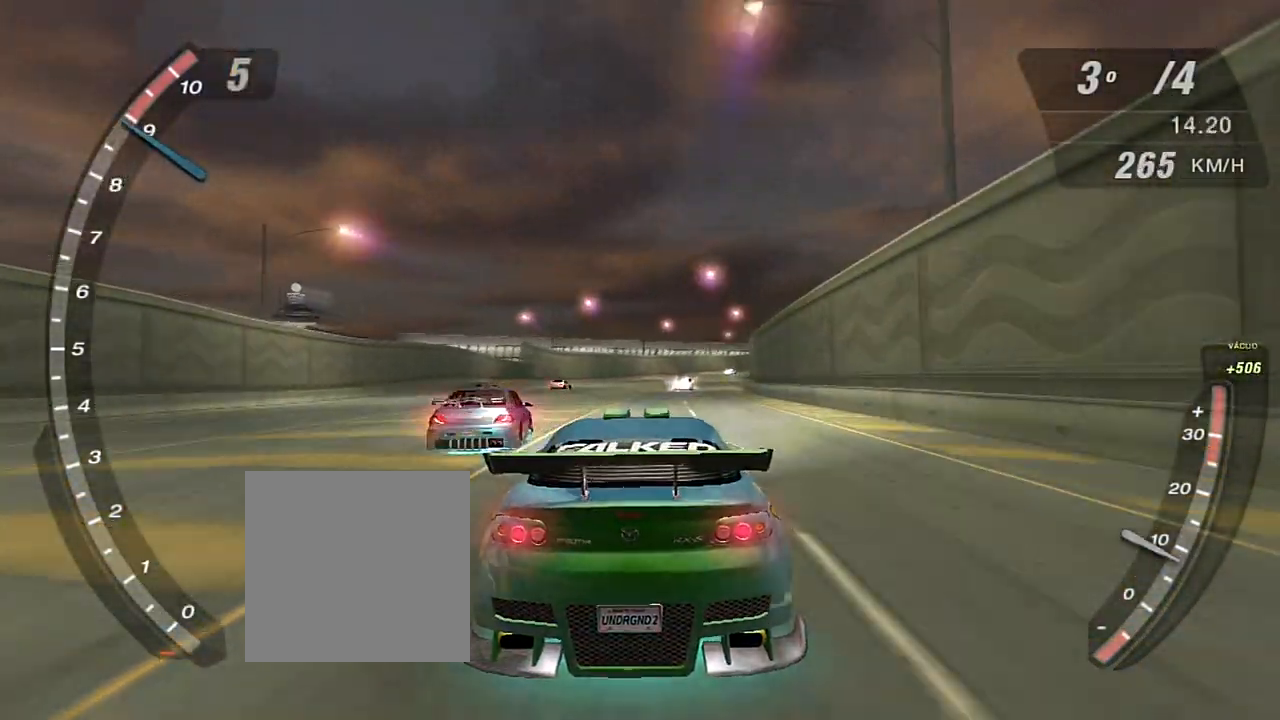
{"buttons": ["R2"], "left_stick": "center", "right_stick": "center", "events": [[133, "left_stick", "left"], [367, "left_stick", "center"]]}
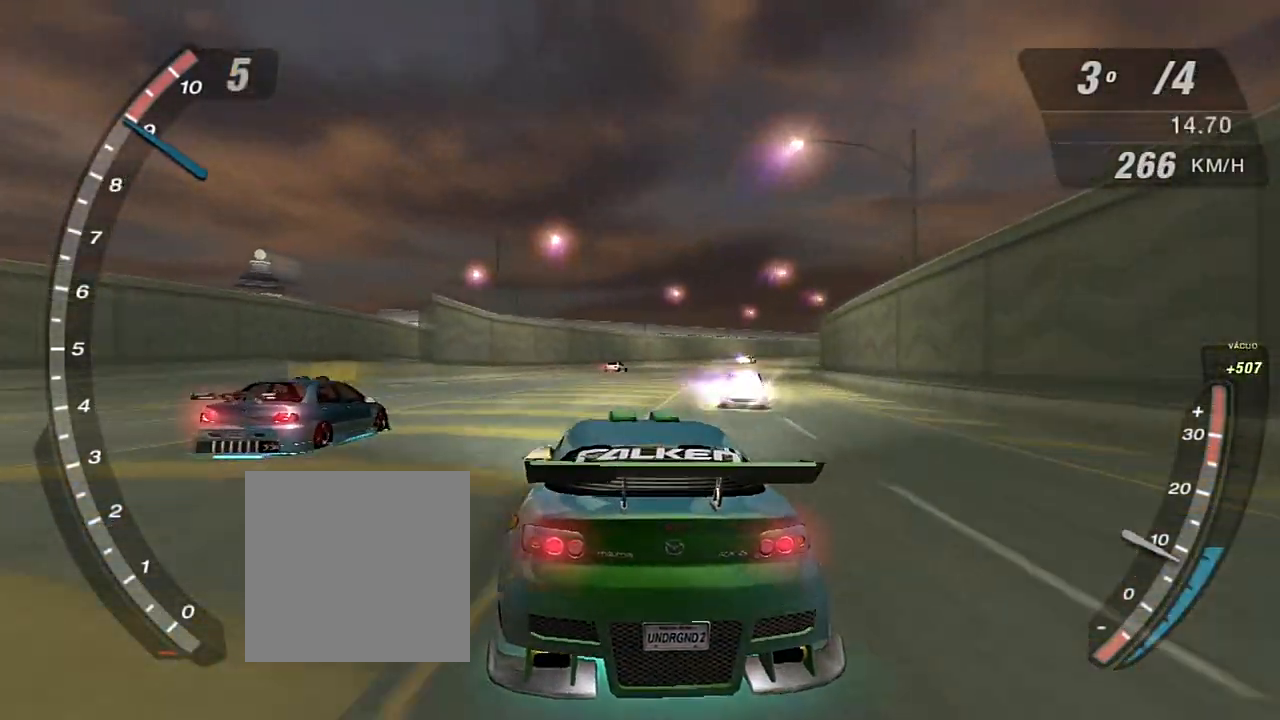
{"buttons": ["R2"], "left_stick": "center", "right_stick": "center", "events": []}
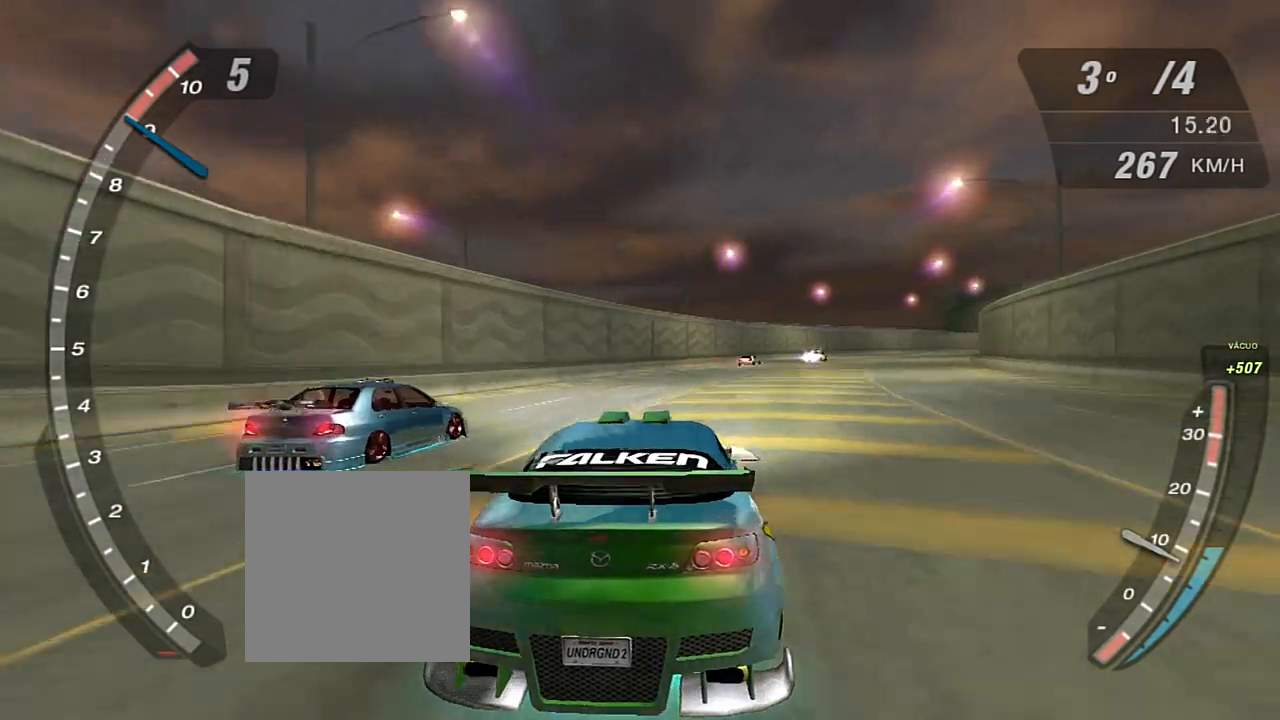
{"buttons": ["R2"], "left_stick": "left", "right_stick": "center", "events": [[467, "left_stick", "left"]]}
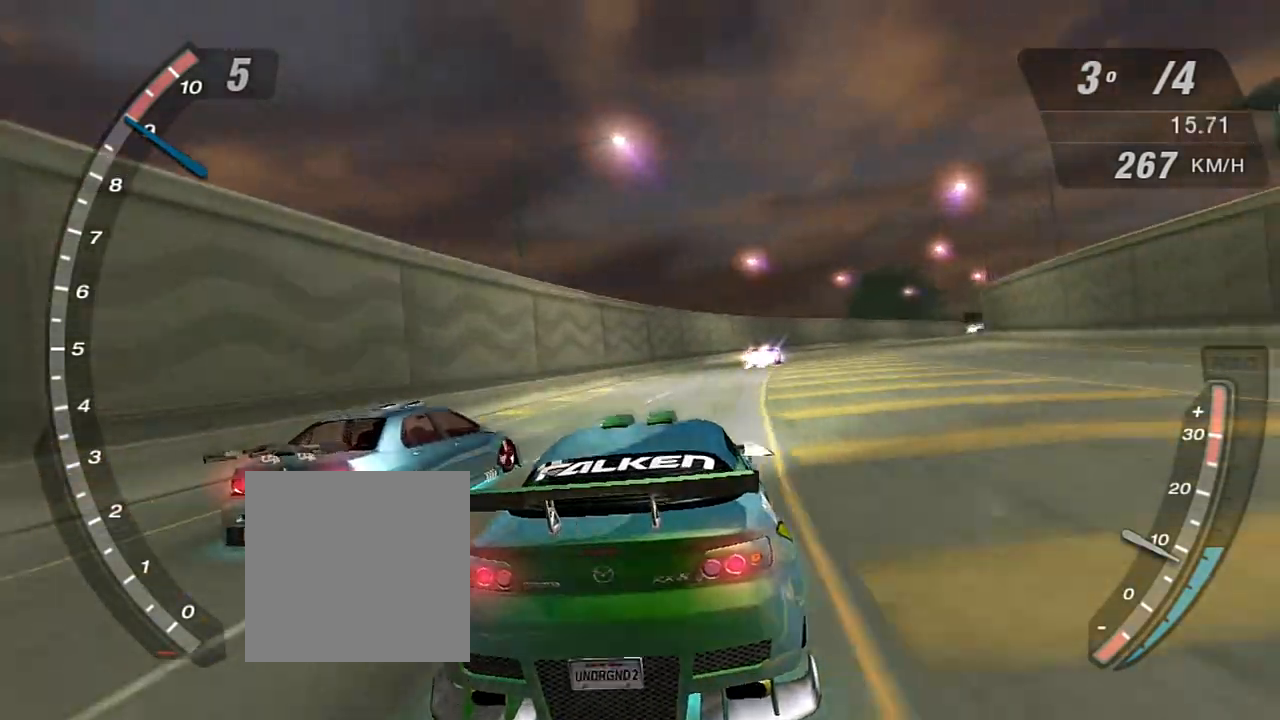
{"buttons": ["R2"], "left_stick": "down-left", "right_stick": "center", "events": [[34, "left_stick", "down-left"]]}
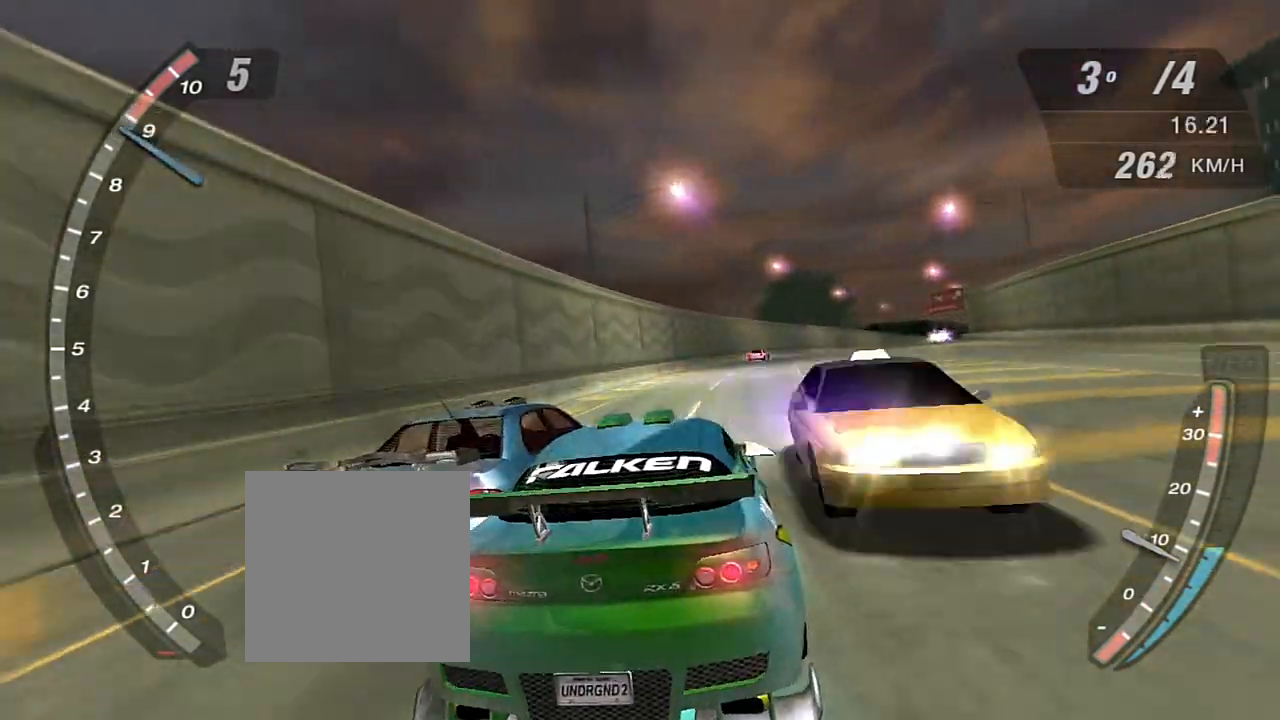
{"buttons": ["R2"], "left_stick": "center", "right_stick": "center", "events": [[67, "left_stick", "center"]]}
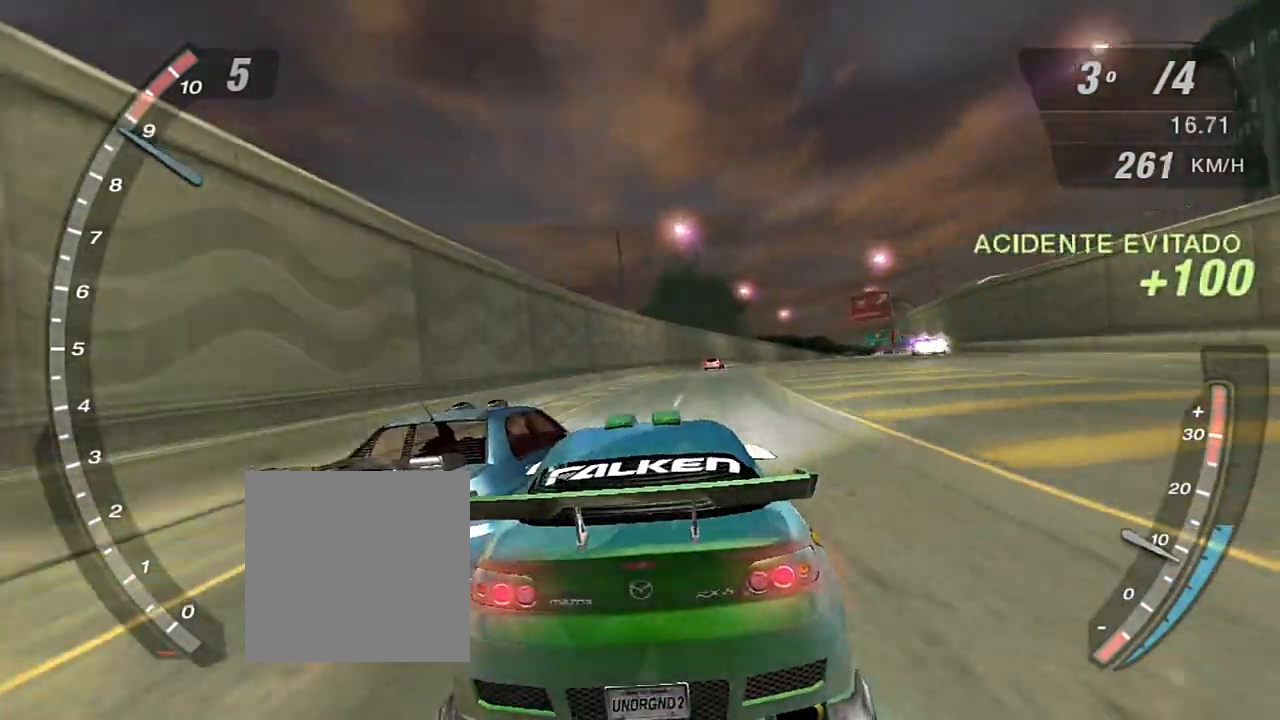
{"buttons": ["R2"], "left_stick": "center", "right_stick": "center", "events": []}
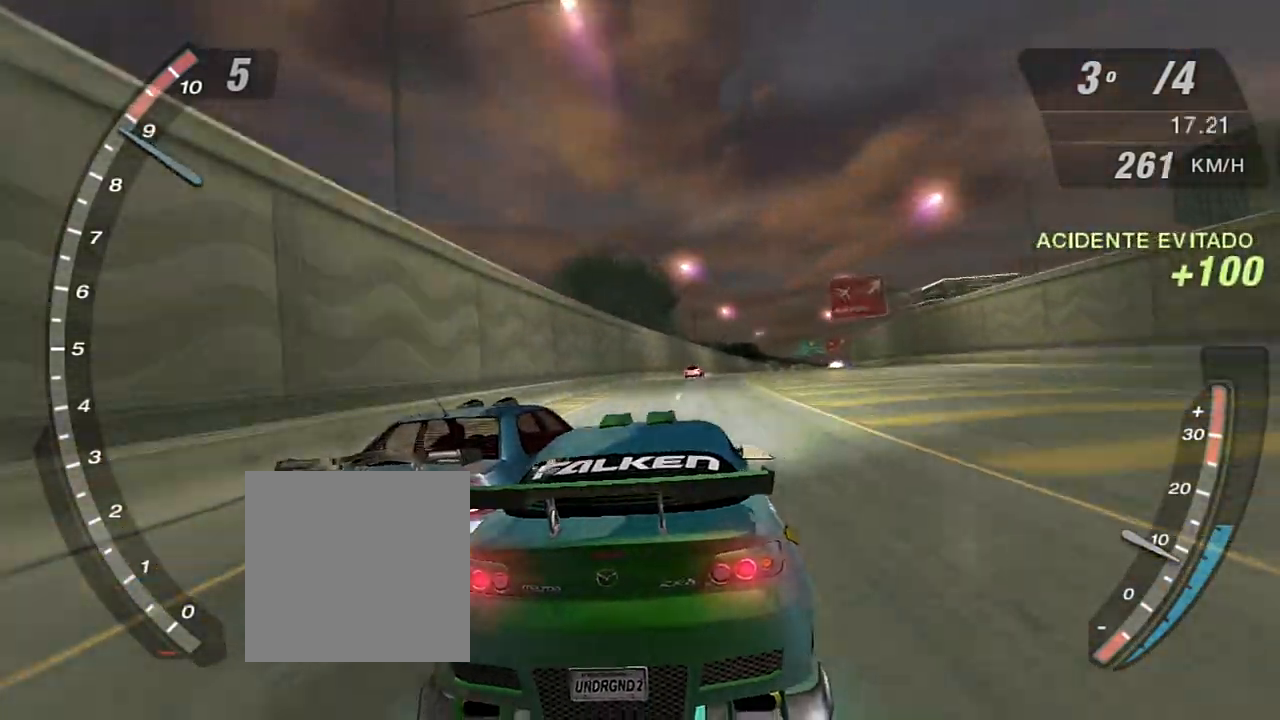
{"buttons": ["R2"], "left_stick": "center", "right_stick": "center", "events": []}